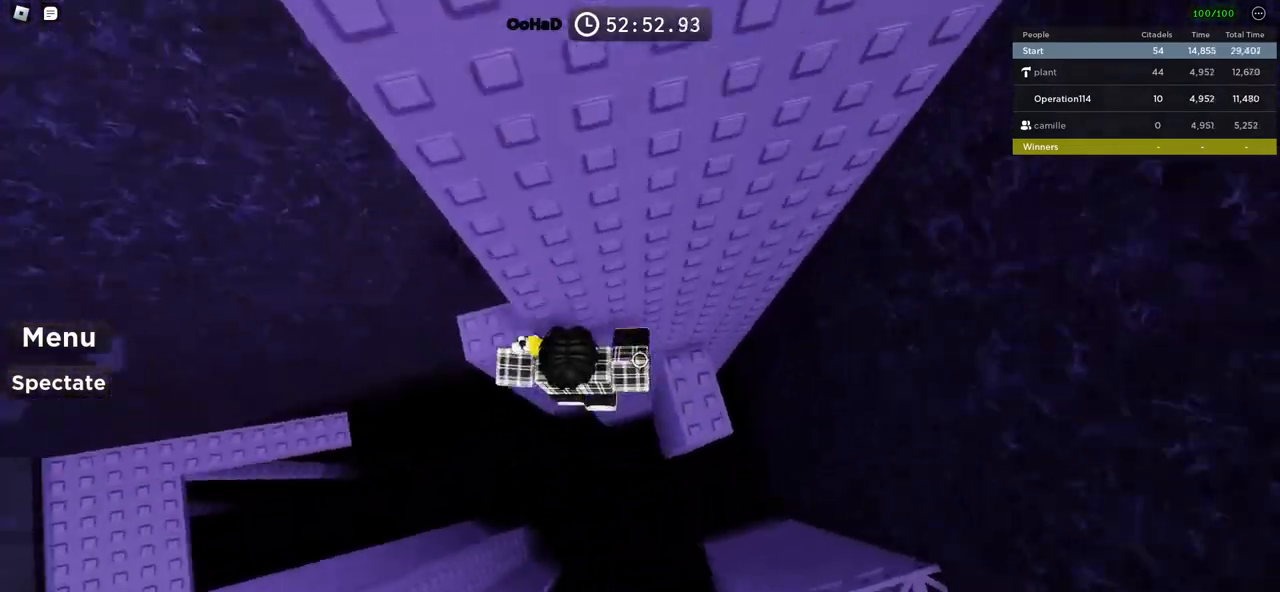
Gameplay with keyboard; each line is a JSON object with the keys held at the frame after it. "events" lists presses ("down") and releases ("up") of "a", "ctrl", "d", "e", "f", "q", "r", "s", "shift", "space", "tab" and "w" between this image and that frame as [ms after this image, input, new state], when the widget could be followed in between. No other keys are recorded. Mouse input is not recorded.
{"keys": ["shift"], "events": [[50, "space", "up"], [216, "w", "down"], [316, "a", "up"], [316, "w", "up"], [433, "shift", "down"]]}
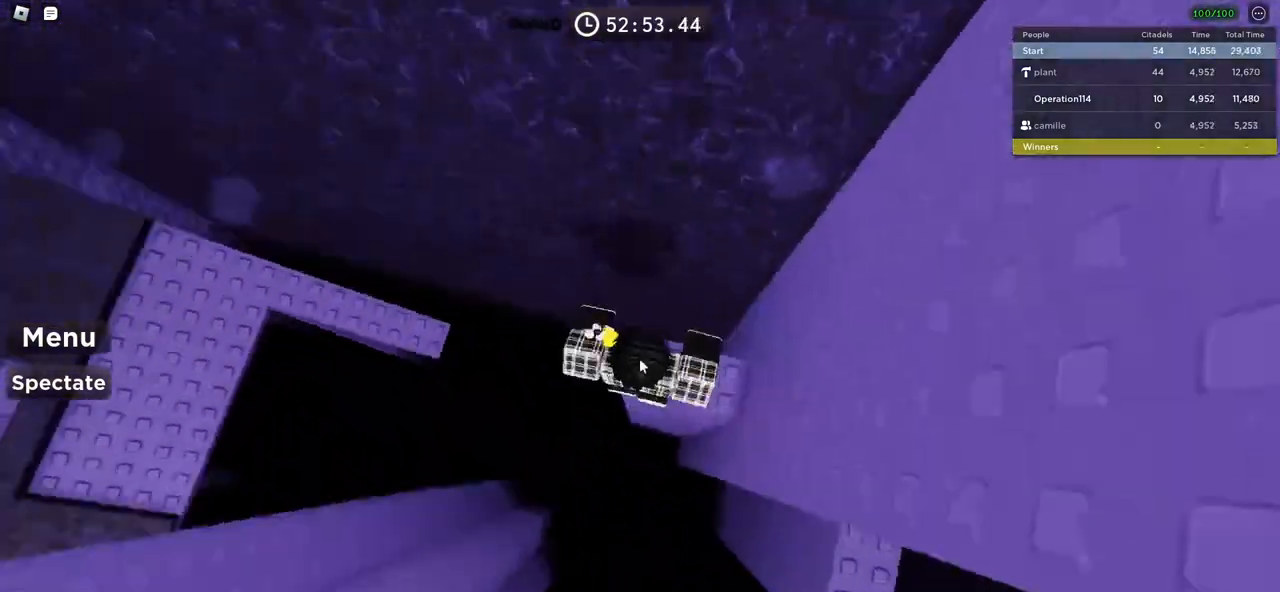
{"keys": ["space", "w"], "events": [[66, "w", "down"], [83, "shift", "up"], [216, "space", "down"]]}
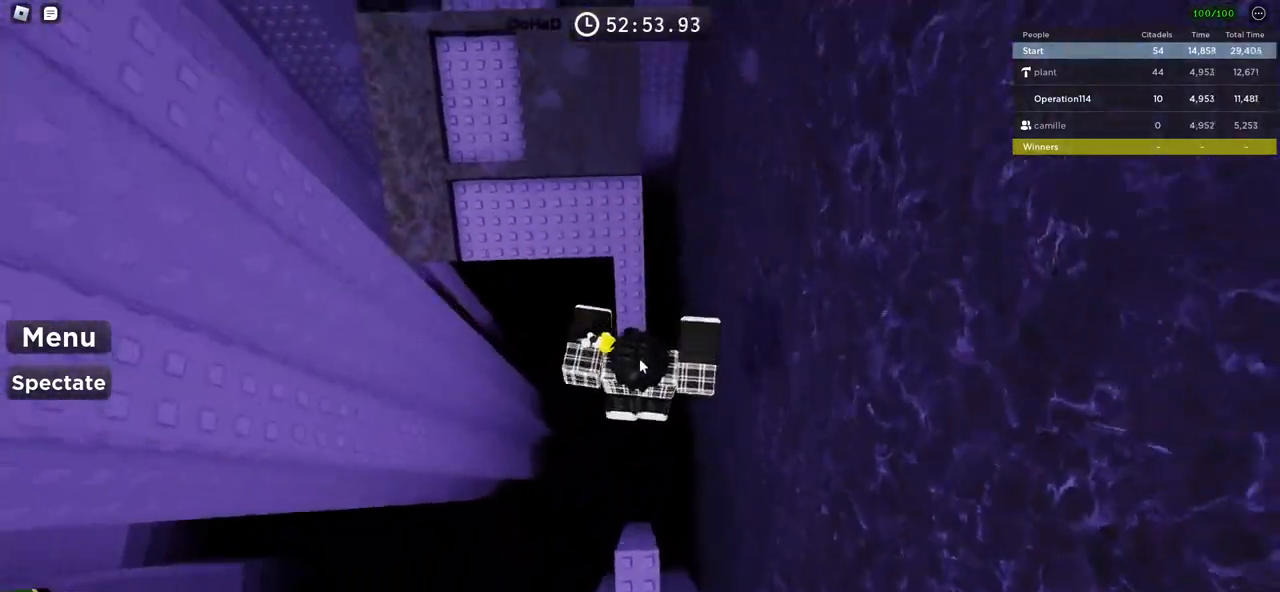
{"keys": ["space", "w"], "events": []}
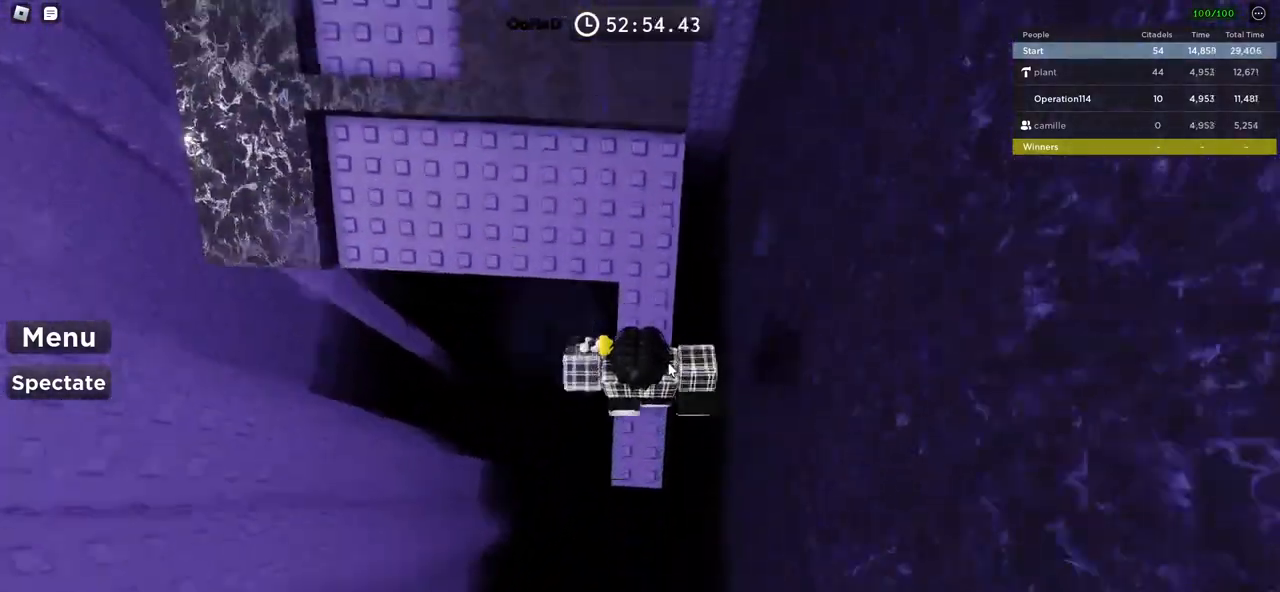
{"keys": ["a", "space"], "events": [[83, "shift", "down"], [216, "w", "up"], [233, "shift", "up"], [416, "a", "down"]]}
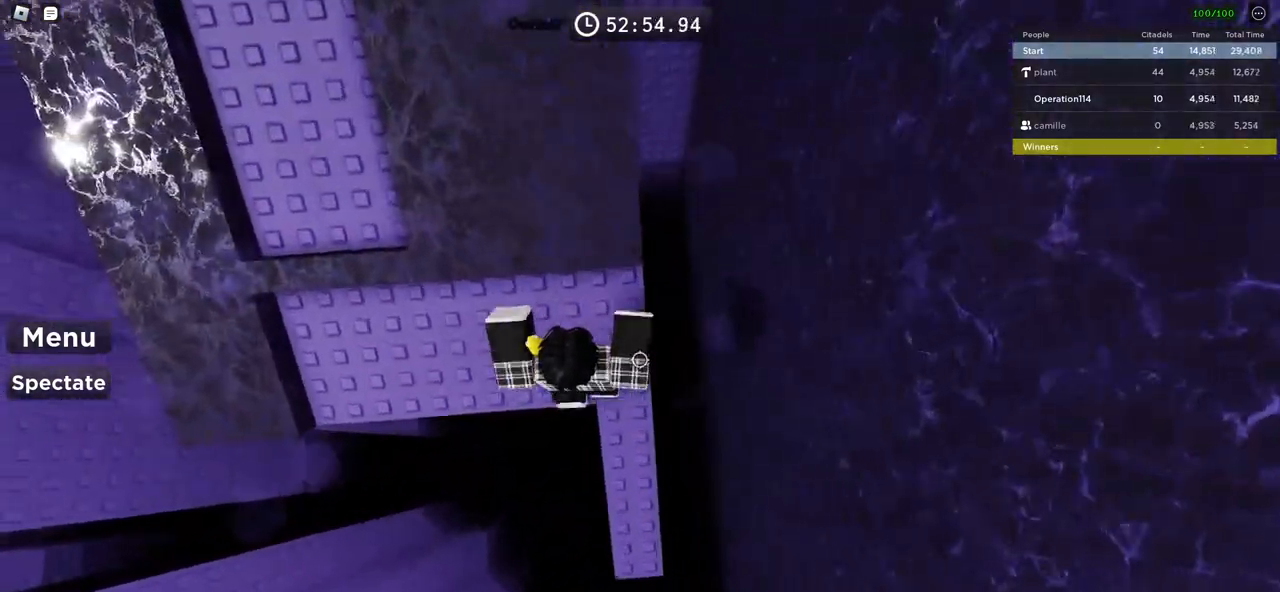
{"keys": ["space"], "events": [[350, "a", "up"]]}
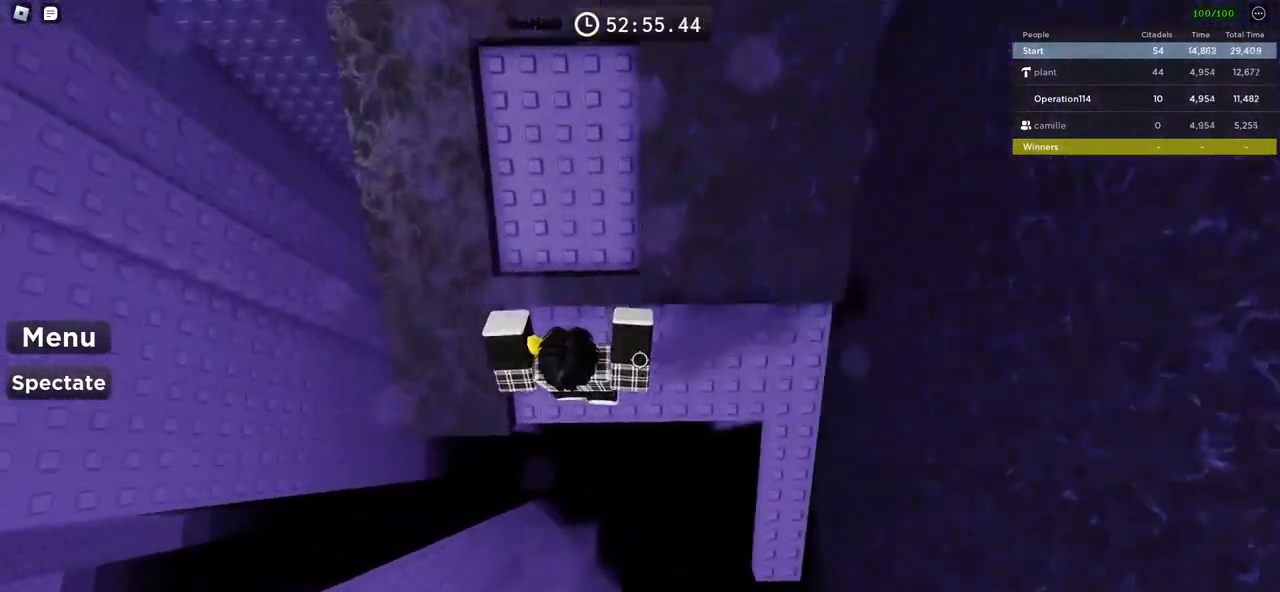
{"keys": ["space", "w"], "events": [[33, "w", "down"], [333, "w", "up"], [450, "w", "down"]]}
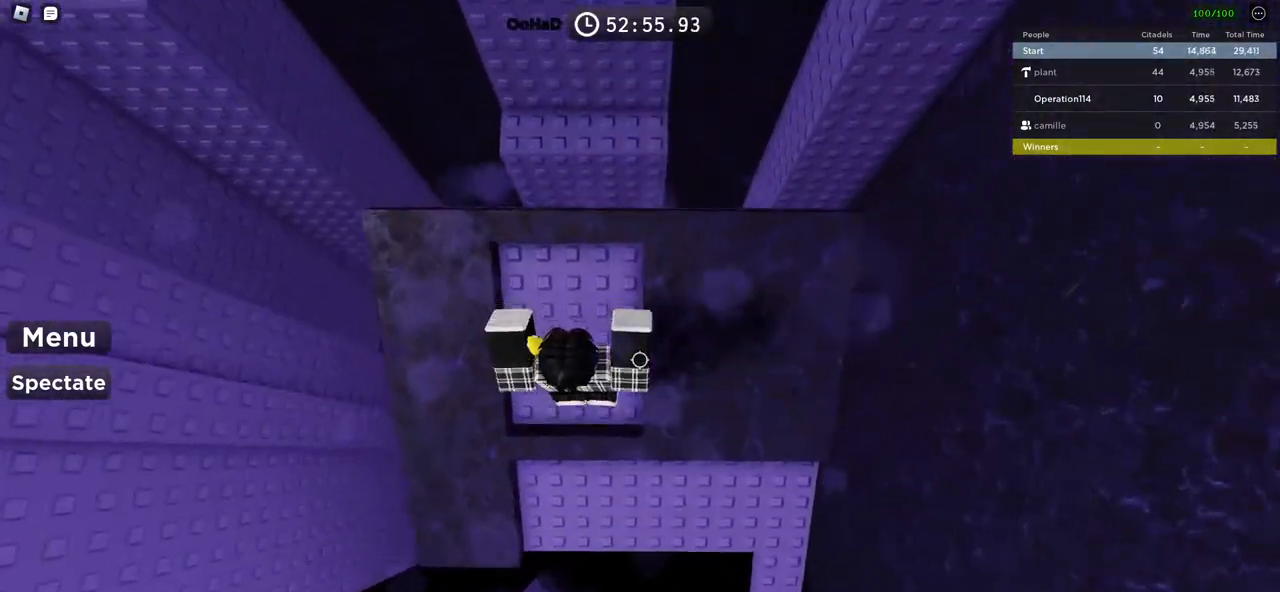
{"keys": ["w"], "events": [[433, "space", "up"]]}
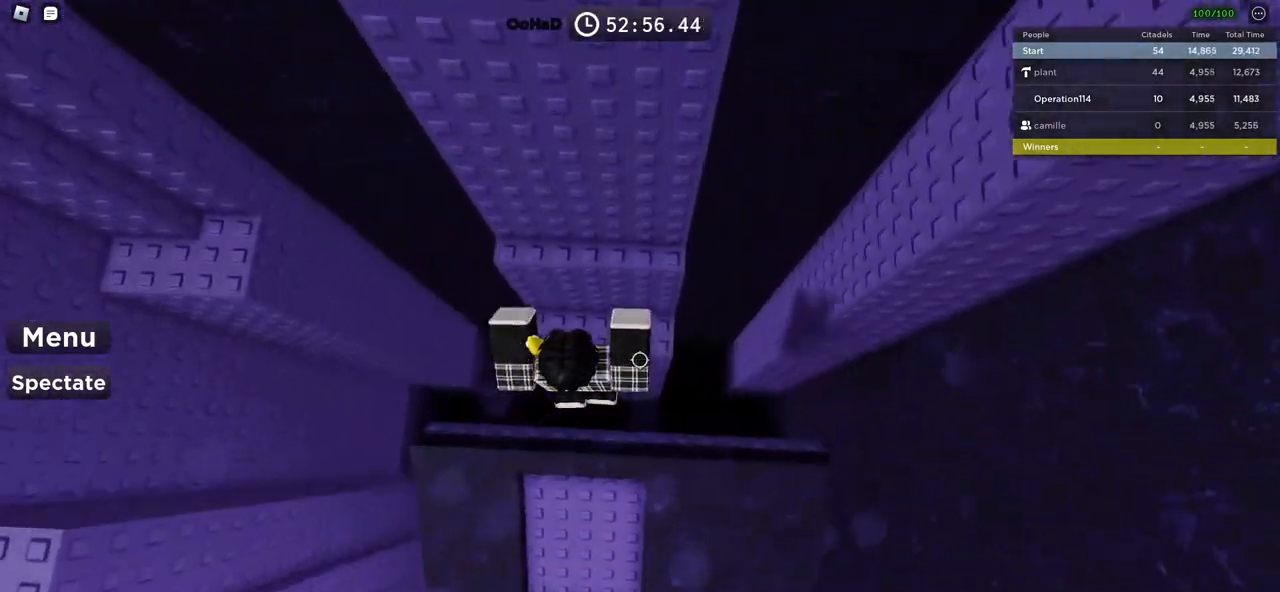
{"keys": ["a", "w"], "events": [[166, "w", "up"], [183, "space", "down"], [383, "space", "up"], [400, "w", "down"], [433, "a", "down"]]}
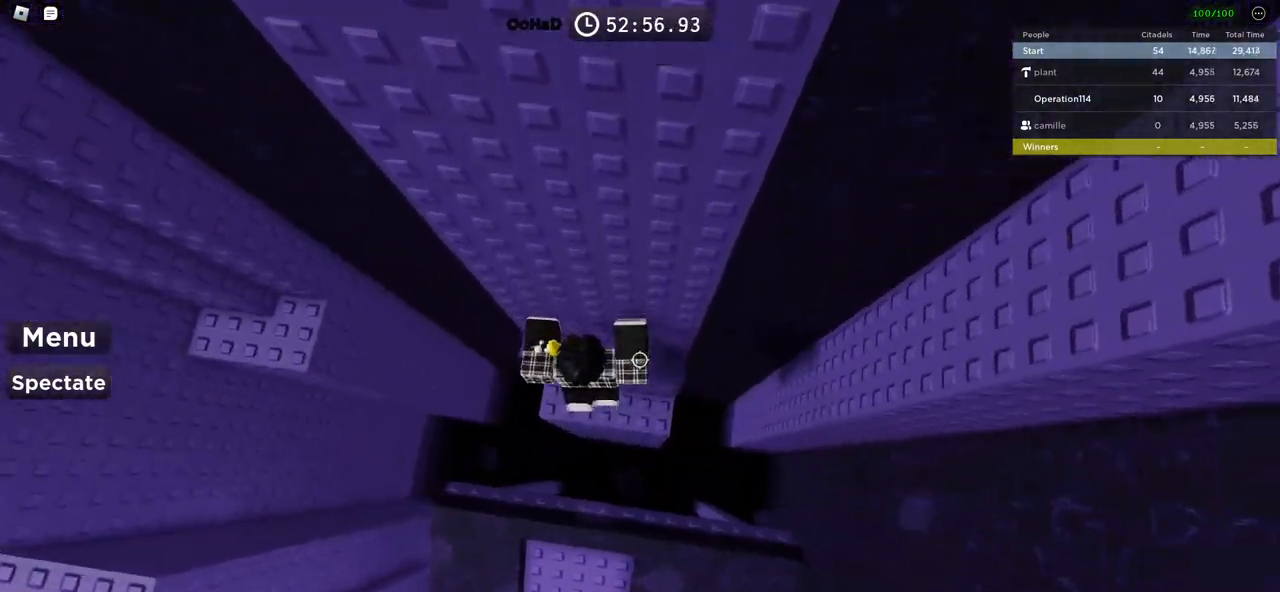
{"keys": ["a"], "events": [[183, "w", "up"], [316, "space", "down"], [500, "space", "up"]]}
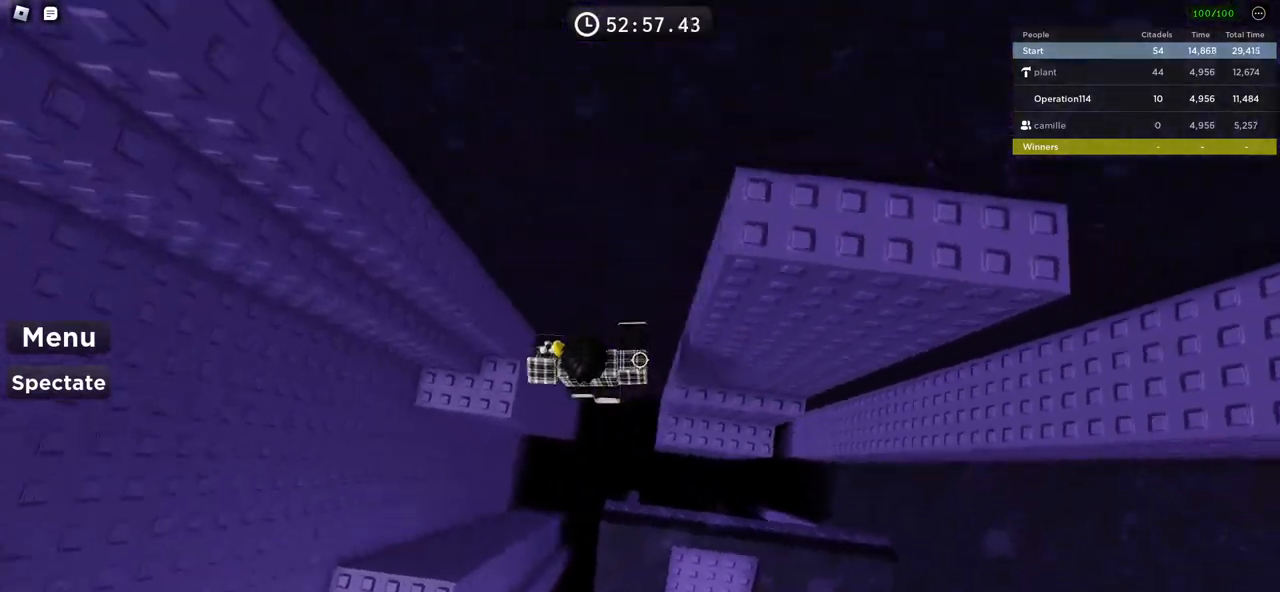
{"keys": ["a", "space"], "events": [[183, "w", "down"], [283, "w", "up"], [300, "a", "up"], [350, "a", "down"], [483, "space", "down"]]}
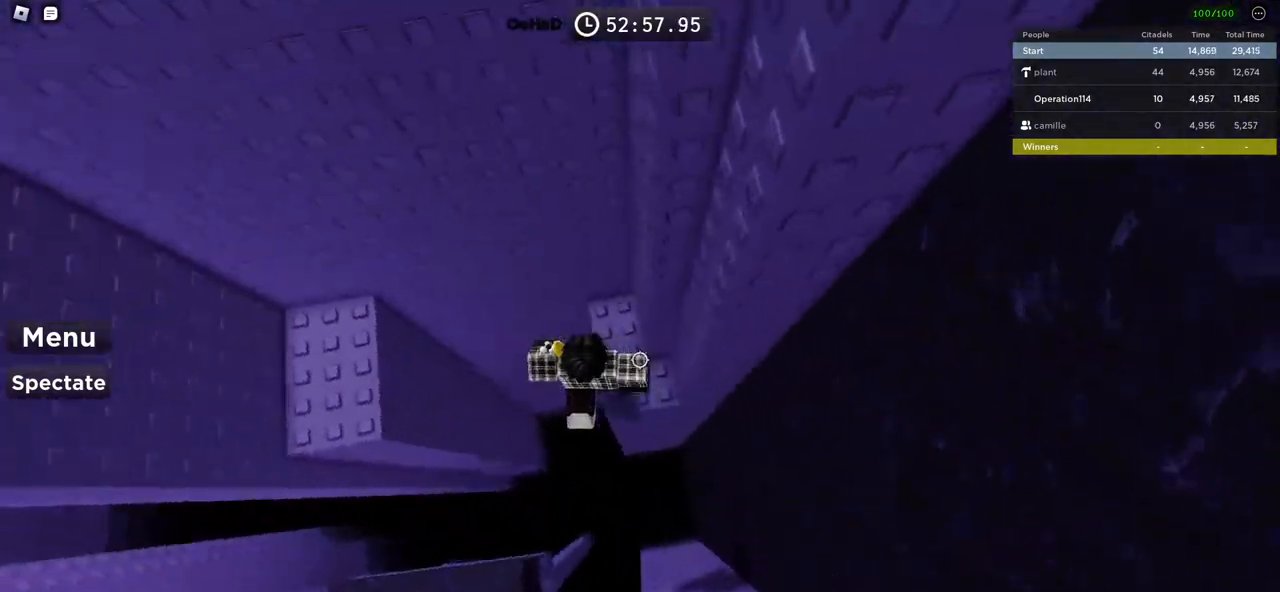
{"keys": [], "events": [[150, "space", "up"], [350, "s", "down"], [466, "s", "up"], [483, "a", "up"]]}
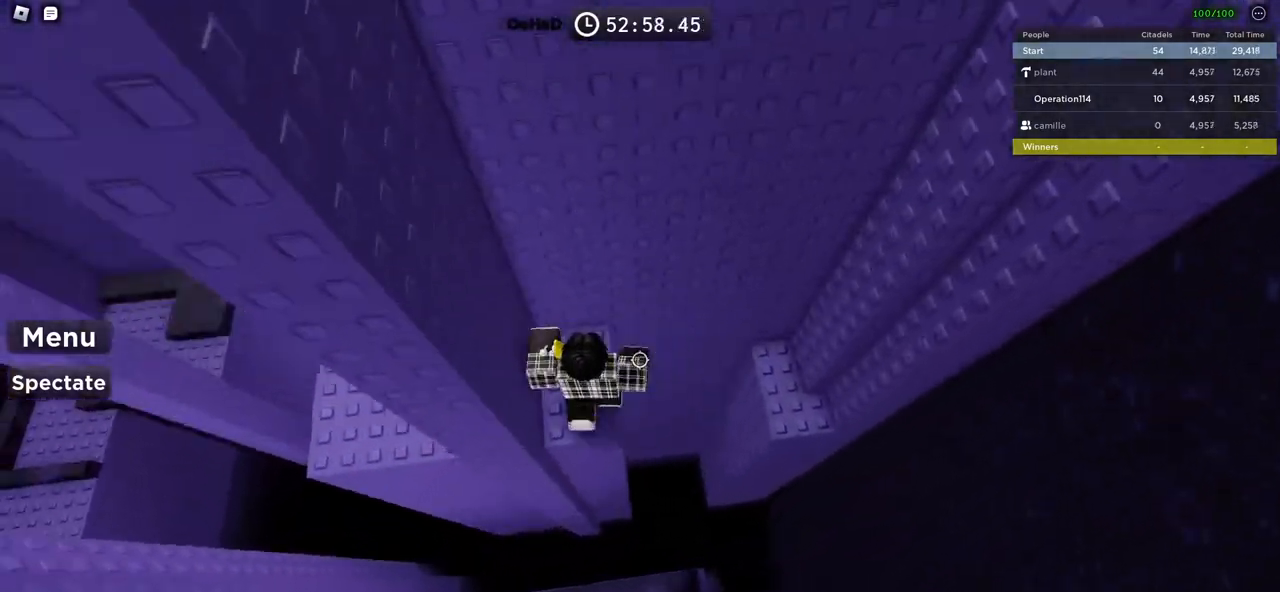
{"keys": ["a"], "events": [[216, "a", "down"], [216, "w", "down"], [300, "a", "up"], [300, "w", "up"], [400, "a", "down"]]}
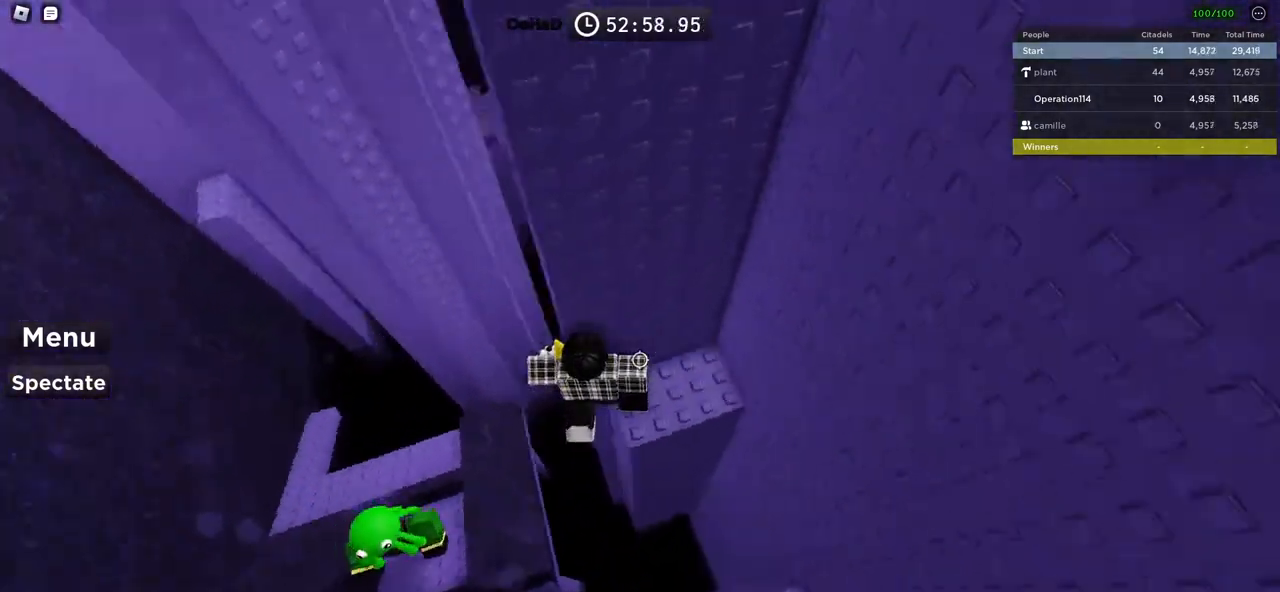
{"keys": ["a"], "events": [[33, "space", "down"], [166, "space", "up"]]}
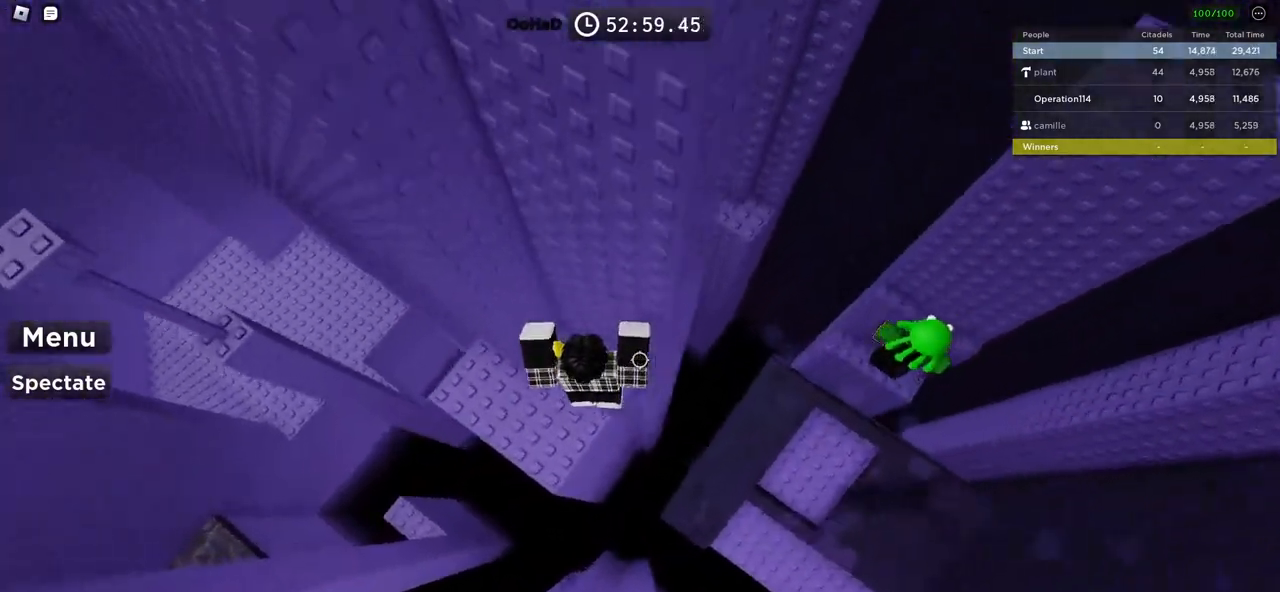
{"keys": [], "events": [[183, "w", "down"], [333, "w", "up"], [400, "a", "up"]]}
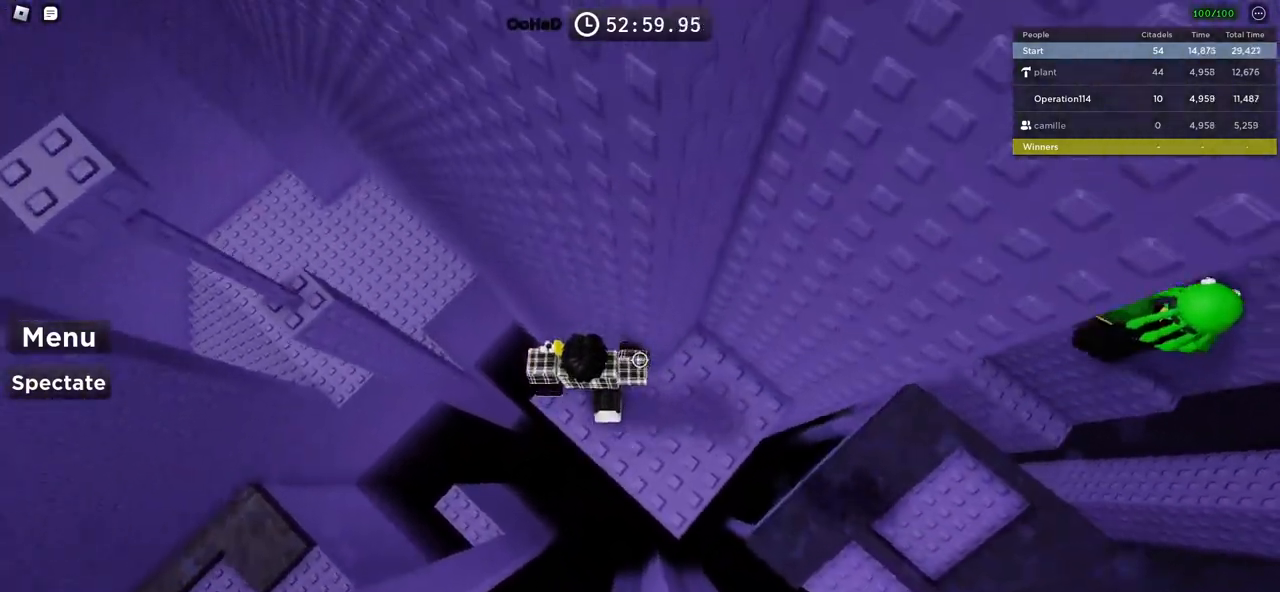
{"keys": ["a", "w"], "events": [[33, "a", "down"], [216, "space", "down"], [366, "space", "up"], [450, "w", "down"]]}
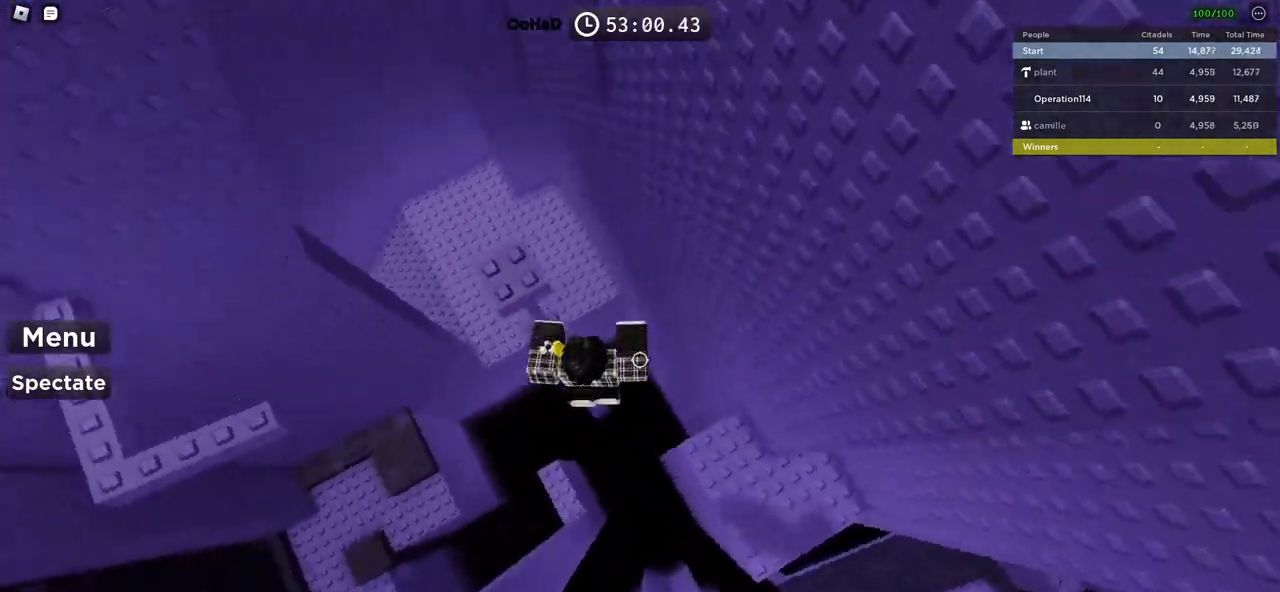
{"keys": ["space"], "events": [[100, "a", "up"], [283, "w", "up"], [350, "s", "down"], [416, "space", "down"], [466, "s", "up"]]}
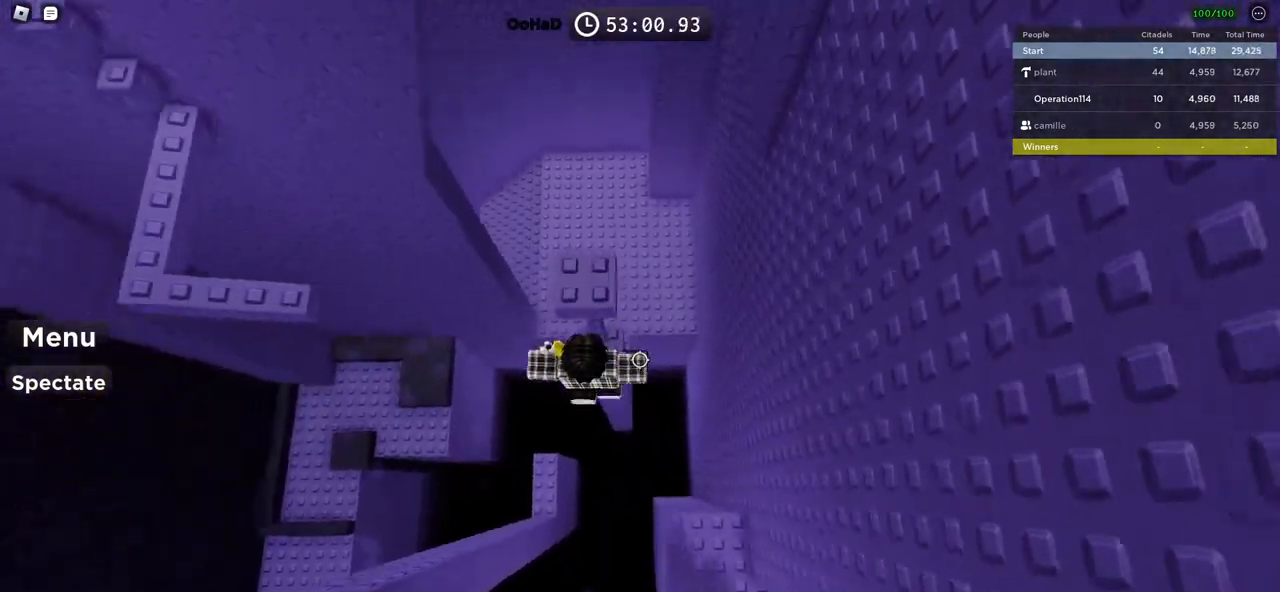
{"keys": ["a", "space"], "events": [[66, "w", "down"], [116, "space", "up"], [316, "w", "up"], [350, "a", "down"], [450, "space", "down"]]}
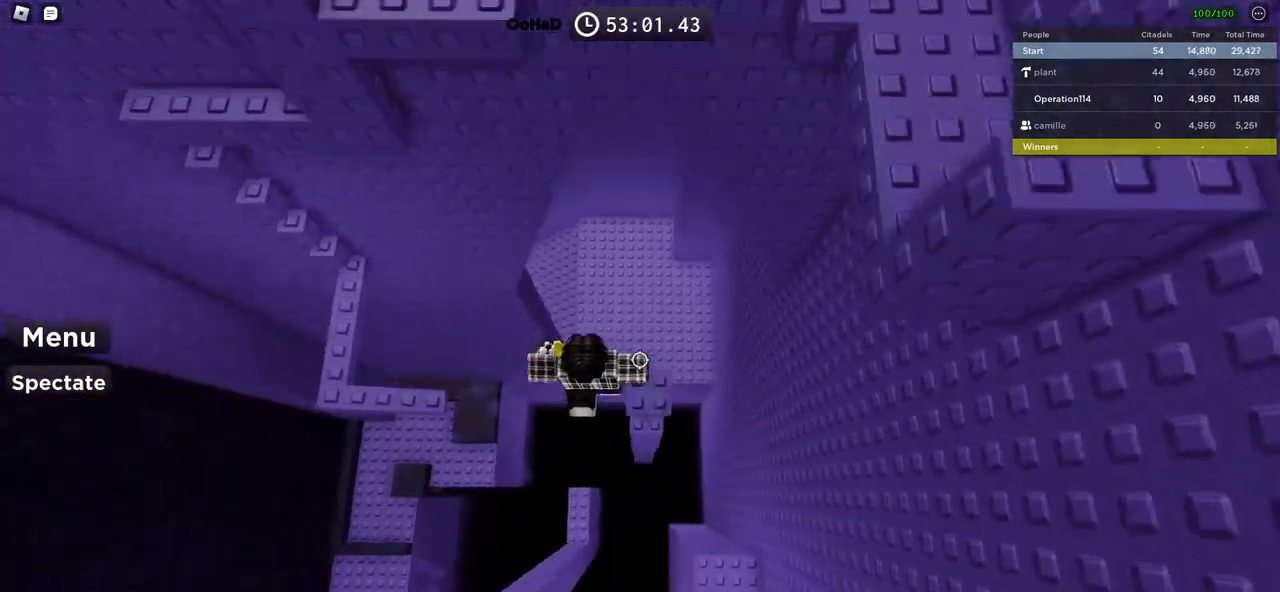
{"keys": ["a", "space"], "events": []}
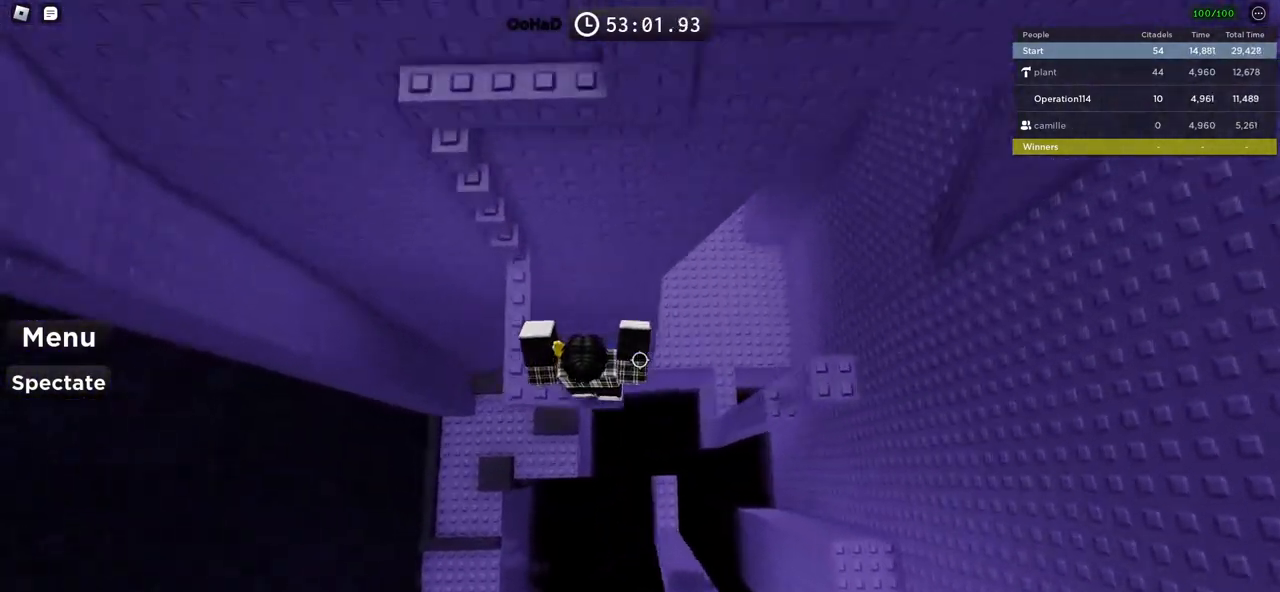
{"keys": ["w"], "events": [[66, "w", "down"], [133, "space", "up"], [216, "a", "up"]]}
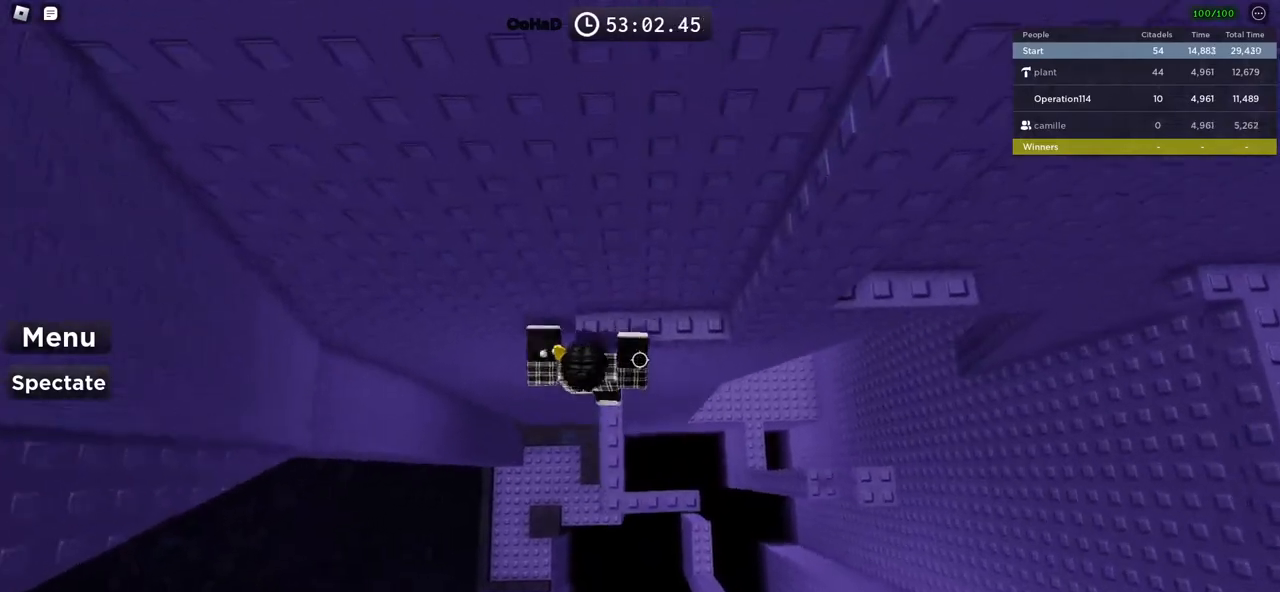
{"keys": ["d", "w"], "events": [[250, "d", "down"]]}
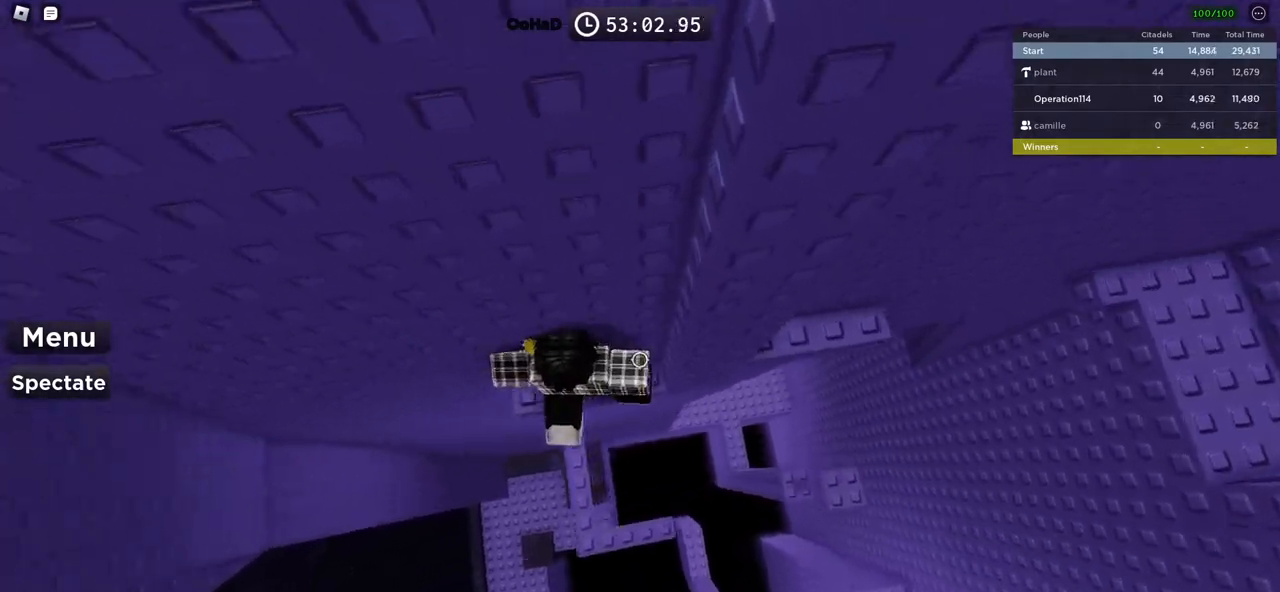
{"keys": ["d", "w"], "events": [[16, "d", "up"], [66, "w", "up"], [83, "d", "down"], [183, "space", "down"], [333, "space", "up"], [366, "w", "down"]]}
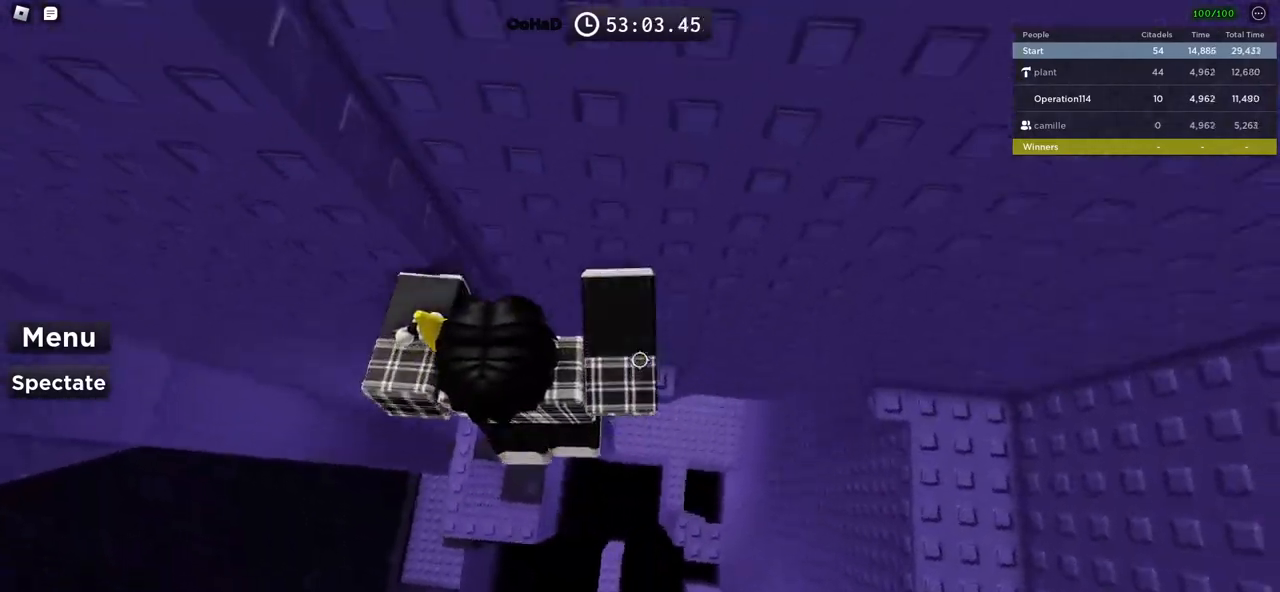
{"keys": ["d"], "events": [[100, "d", "up"], [150, "w", "up"], [183, "d", "down"], [283, "space", "down"], [466, "space", "up"]]}
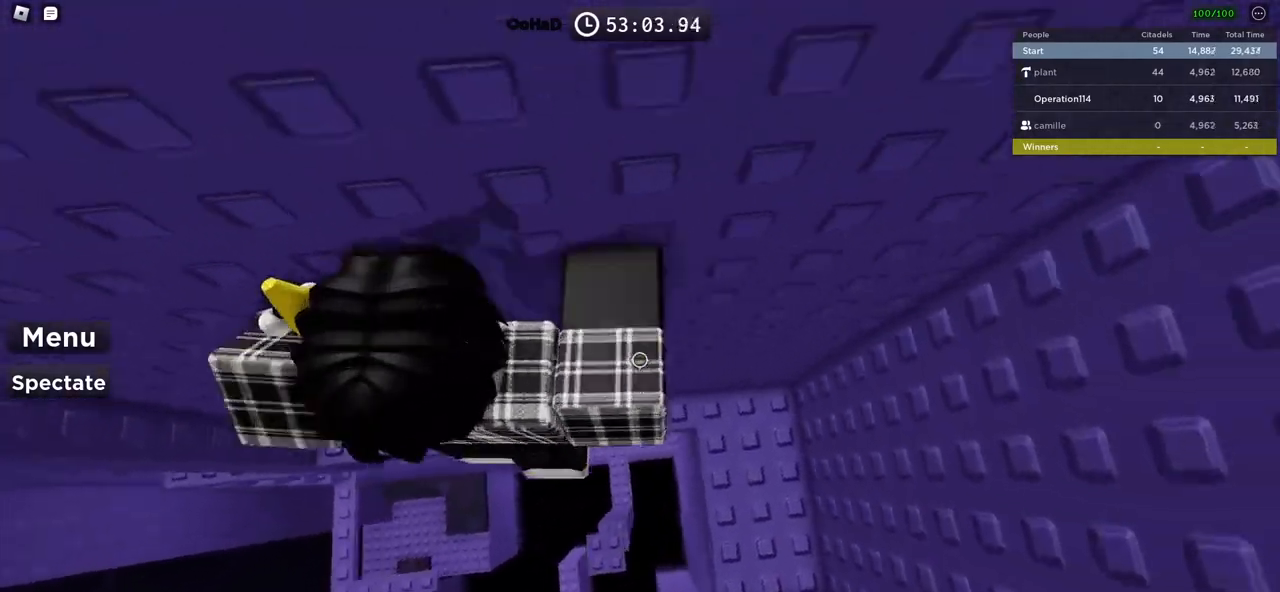
{"keys": ["w"], "events": [[150, "w", "down"], [266, "d", "up"], [283, "w", "up"], [383, "w", "down"]]}
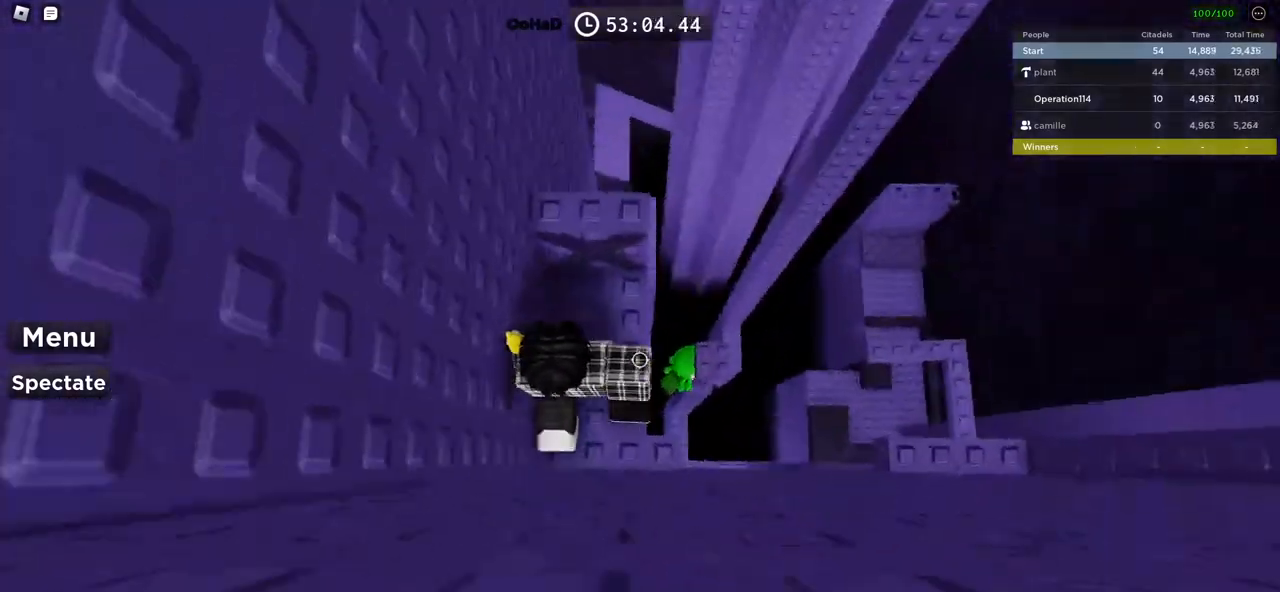
{"keys": ["w"], "events": [[166, "shift", "down"], [333, "shift", "up"]]}
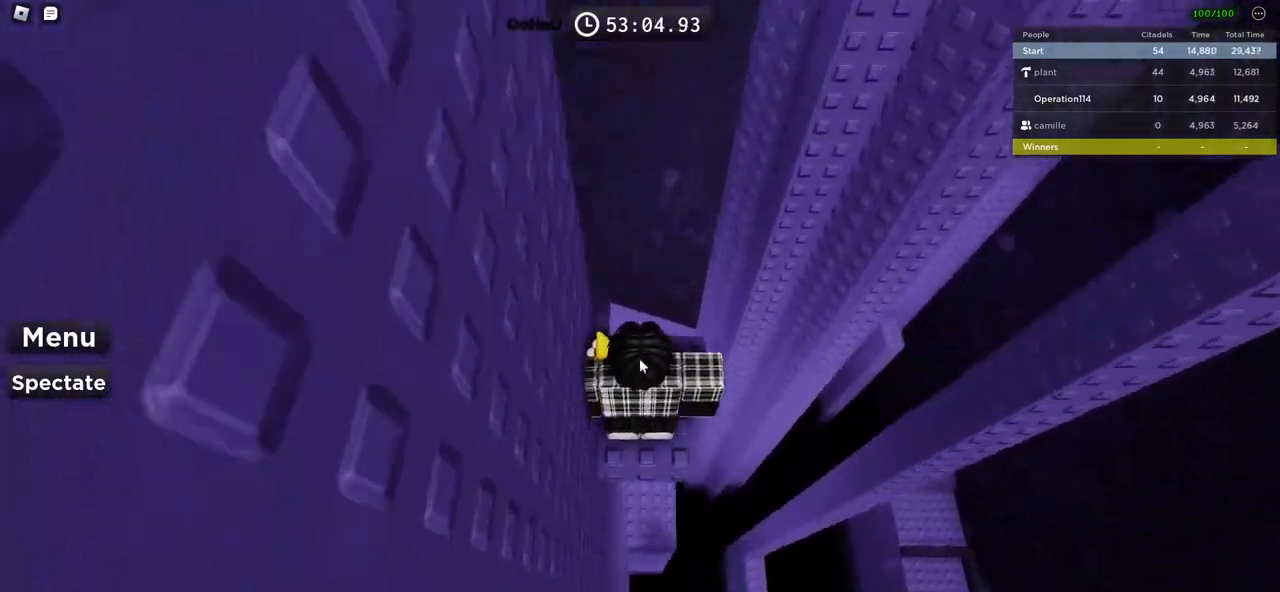
{"keys": ["w"], "events": []}
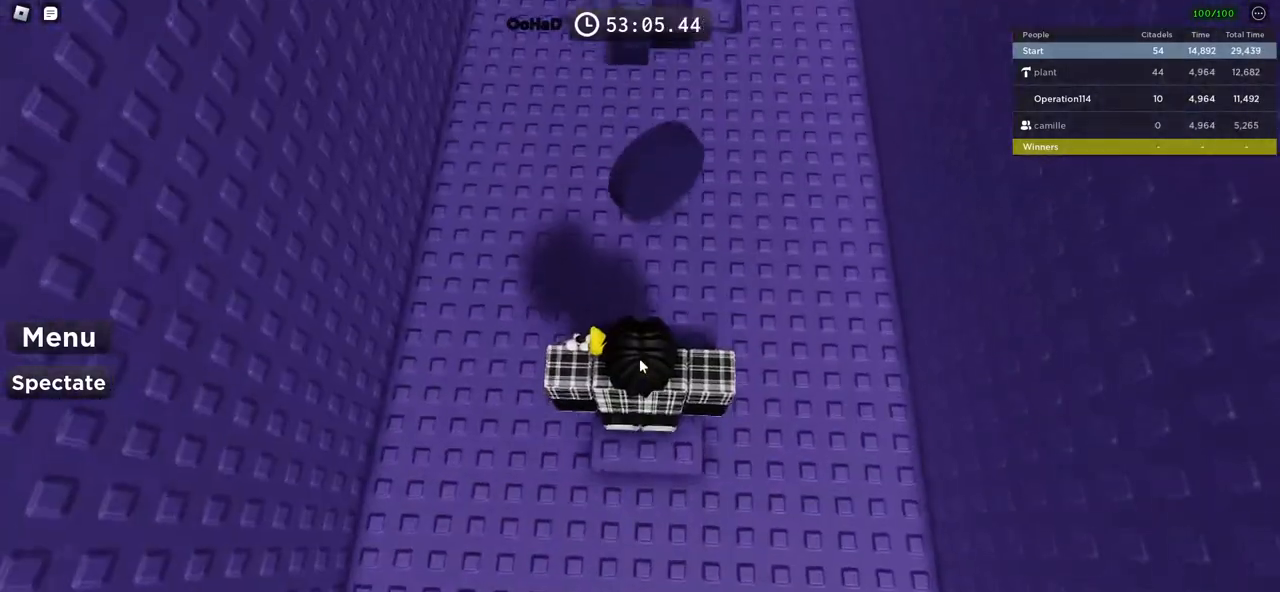
{"keys": ["w"], "events": [[333, "space", "down"], [483, "space", "up"]]}
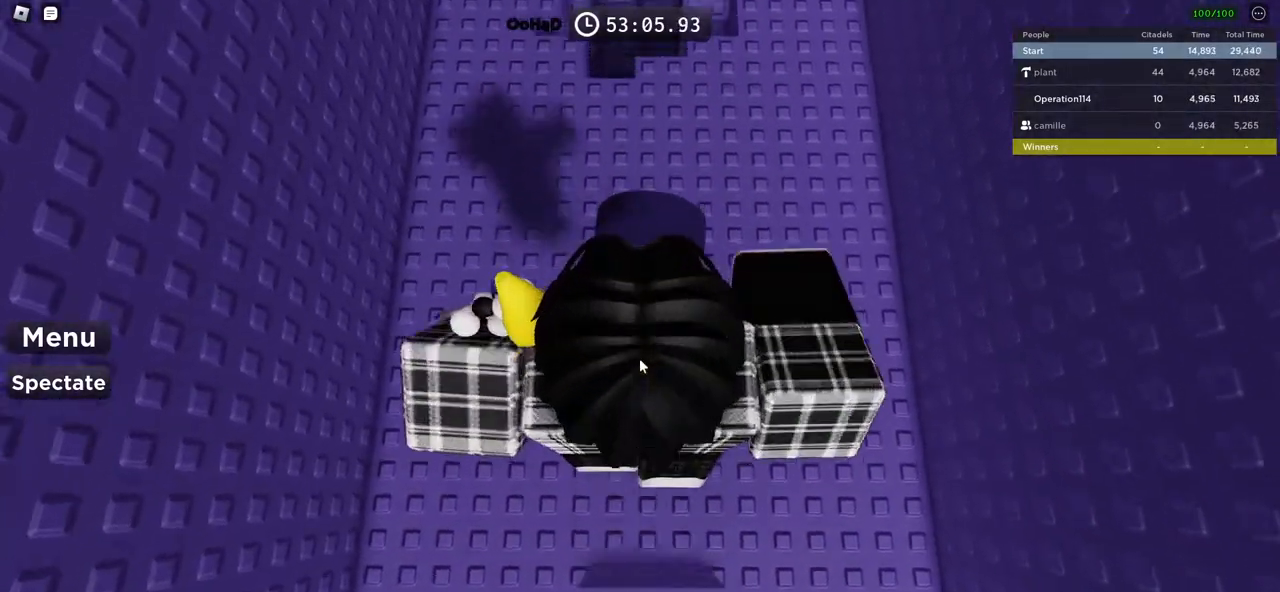
{"keys": ["w"], "events": [[233, "shift", "down"], [400, "shift", "up"]]}
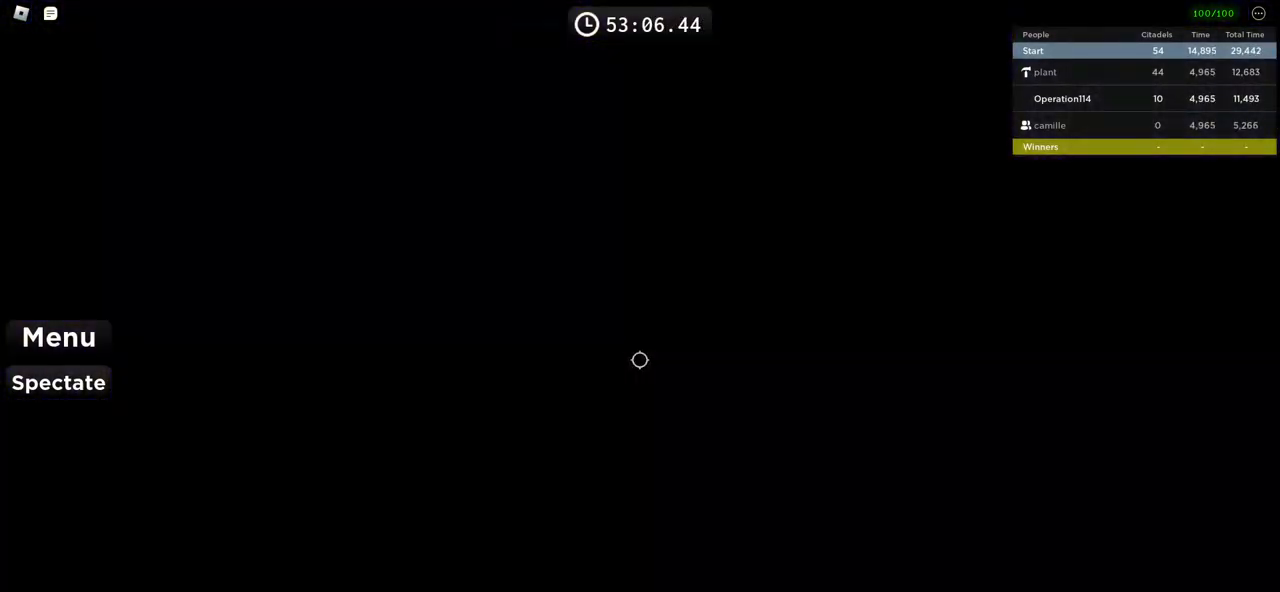
{"keys": ["shift"], "events": [[366, "w", "up"], [433, "shift", "down"]]}
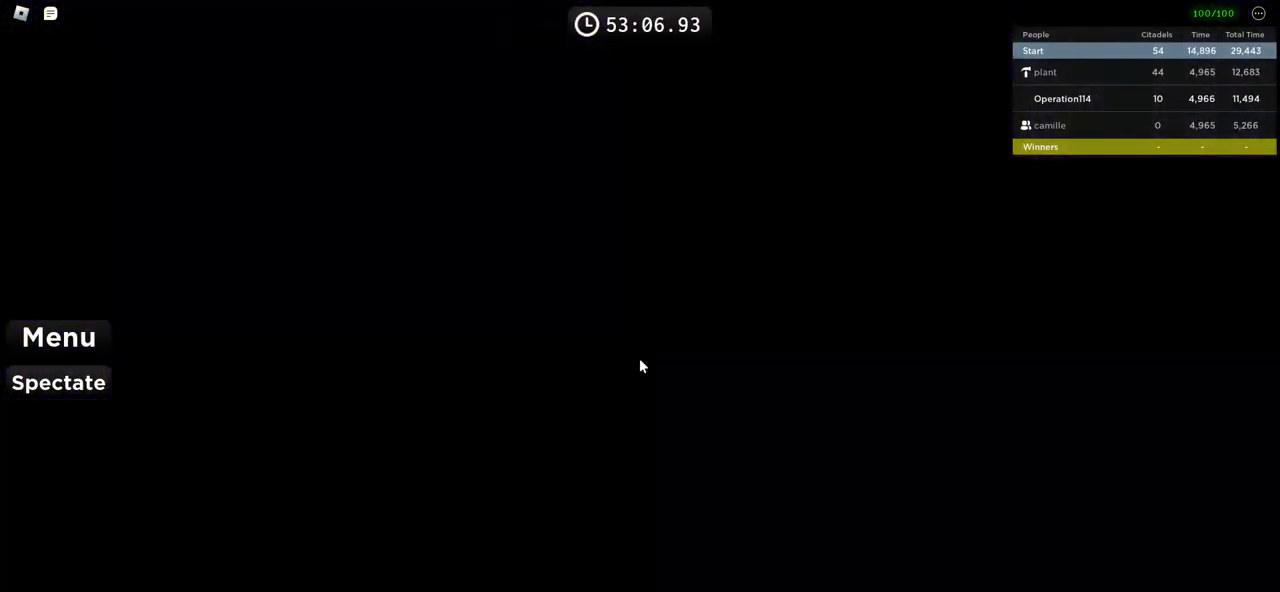
{"keys": [], "events": [[50, "shift", "up"]]}